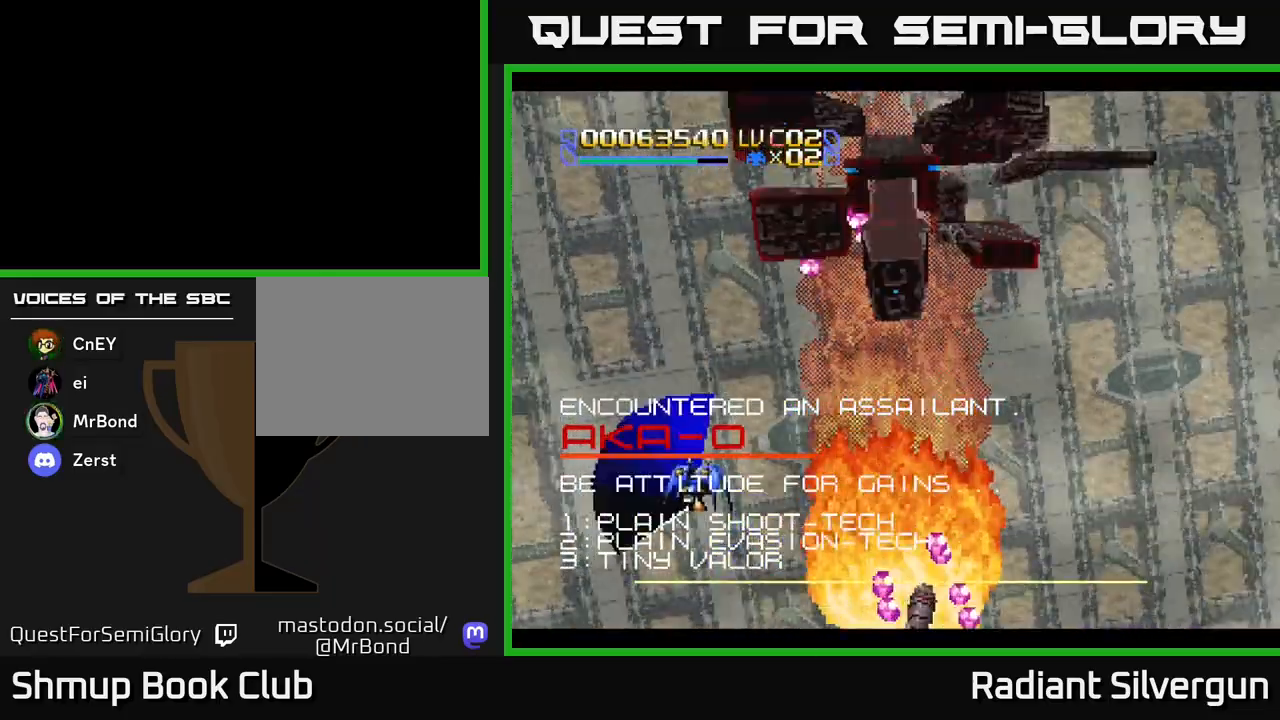
Gameplay with a controller (Xbox layout); each line is a JSON object with the inputs held at the frame after it. "events" lists button and stick changes between this image and that frame as [ms after this image, input, new state], when the widget could be followed in between. Not read: right_stick.
{"buttons": ["R2", "DPAD_DOWN"], "left_stick": "center", "events": [[133, "R2", "up"], [150, "DPAD_UP", "up"], [317, "DPAD_UP", "down"], [333, "R2", "down"], [350, "DPAD_UP", "up"], [417, "DPAD_DOWN", "down"], [433, "DPAD_RIGHT", "up"]]}
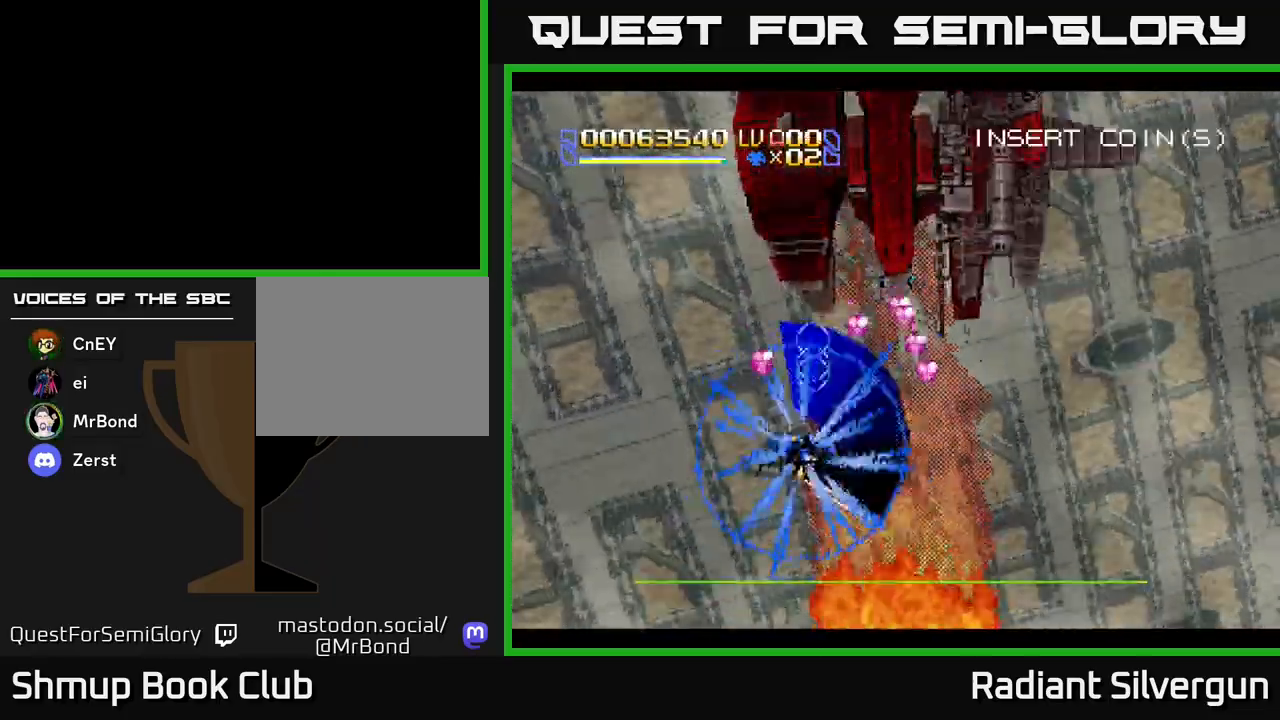
{"buttons": ["R2", "DPAD_UP", "DPAD_RIGHT"], "left_stick": "center", "events": [[150, "DPAD_DOWN", "up"], [183, "DPAD_UP", "down"], [267, "R2", "up"], [317, "DPAD_RIGHT", "down"], [333, "R2", "down"]]}
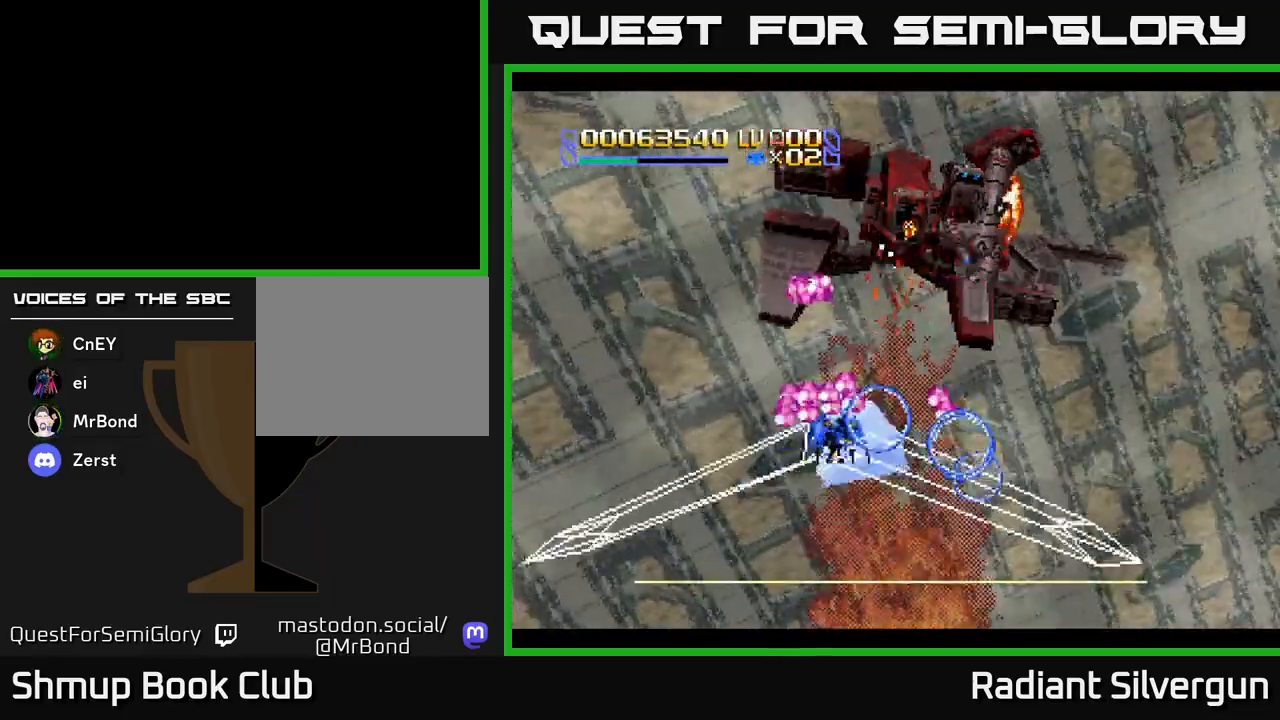
{"buttons": ["R2", "DPAD_DOWN"], "left_stick": "center", "events": [[50, "R2", "up"], [100, "DPAD_UP", "up"], [100, "R2", "down"], [233, "DPAD_DOWN", "down"], [233, "R2", "up"], [283, "R2", "down"], [317, "DPAD_RIGHT", "up"], [433, "R2", "up"], [467, "R2", "down"]]}
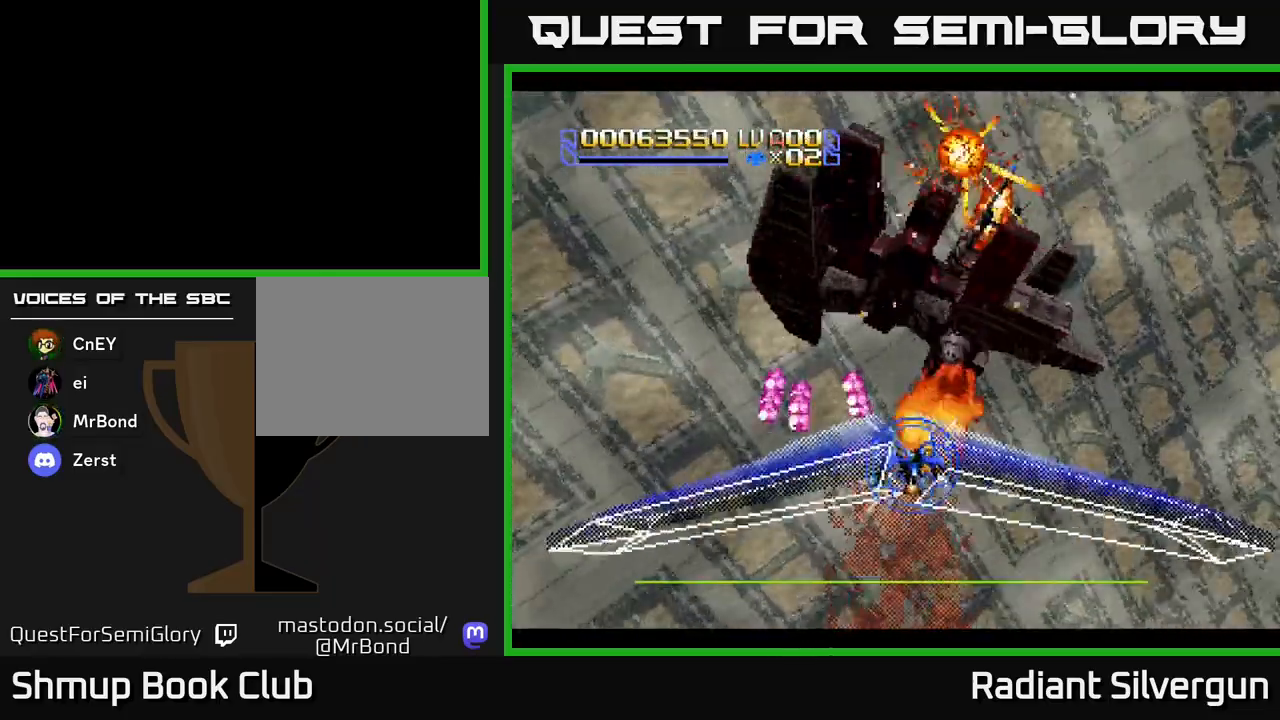
{"buttons": ["DPAD_LEFT"], "left_stick": "center", "events": [[17, "DPAD_DOWN", "up"], [67, "DPAD_UP", "down"], [117, "R2", "up"], [150, "DPAD_UP", "up"], [167, "R2", "down"], [300, "R2", "up"], [367, "R2", "down"], [467, "DPAD_LEFT", "down"], [483, "R2", "up"]]}
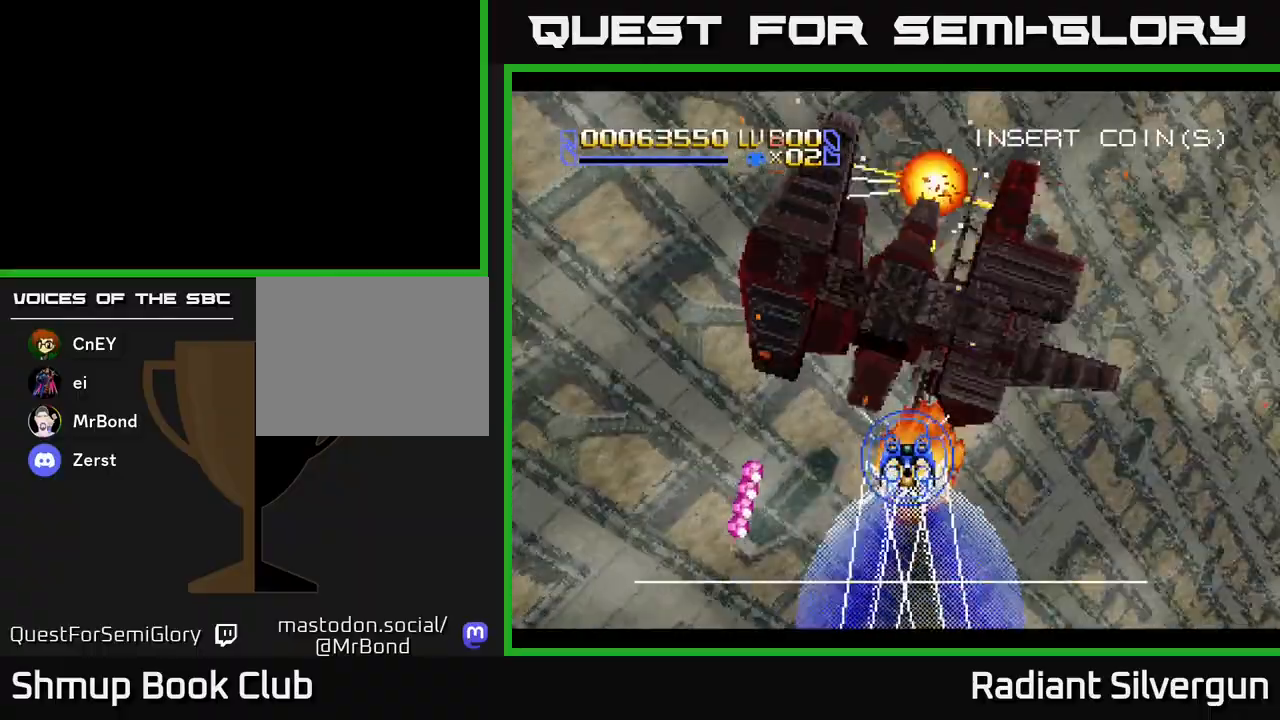
{"buttons": ["A", "DPAD_UP", "DPAD_LEFT"], "left_stick": "center"}
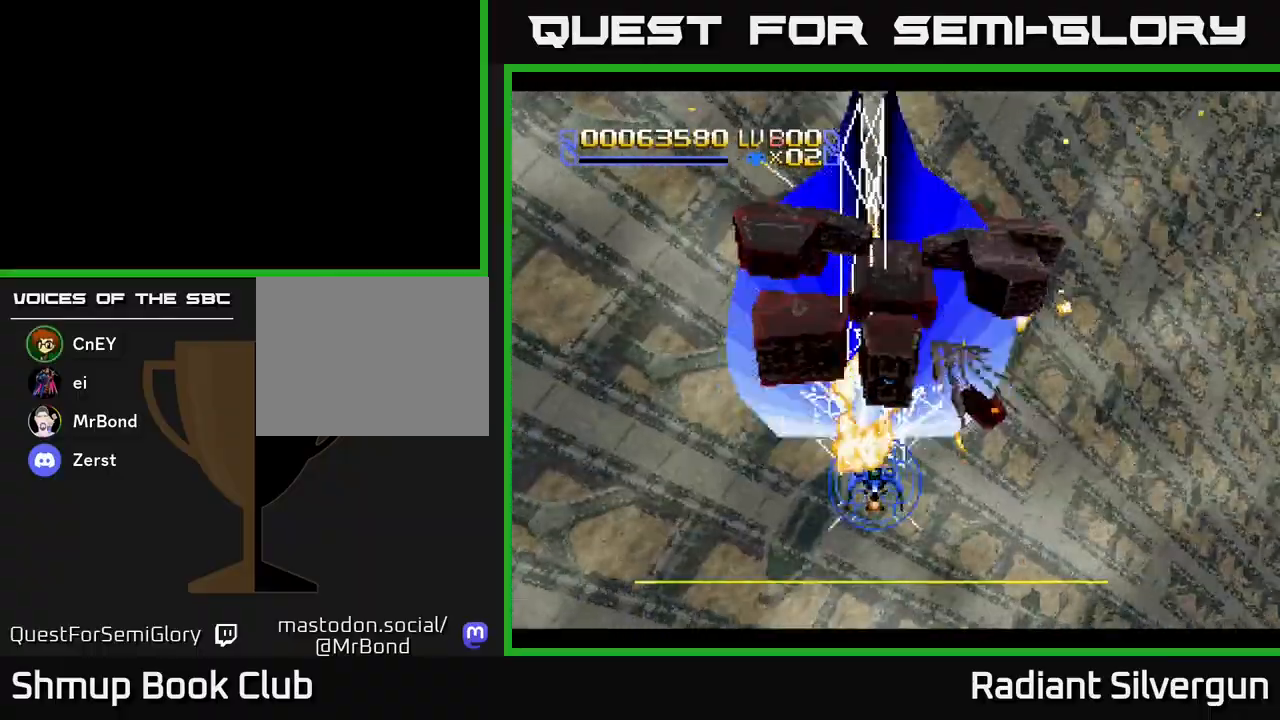
{"buttons": ["A", "DPAD_DOWN"], "left_stick": "center", "events": [[83, "DPAD_UP", "up"], [283, "DPAD_UP", "down"], [350, "DPAD_LEFT", "up"], [417, "DPAD_UP", "up"], [433, "DPAD_DOWN", "down"]]}
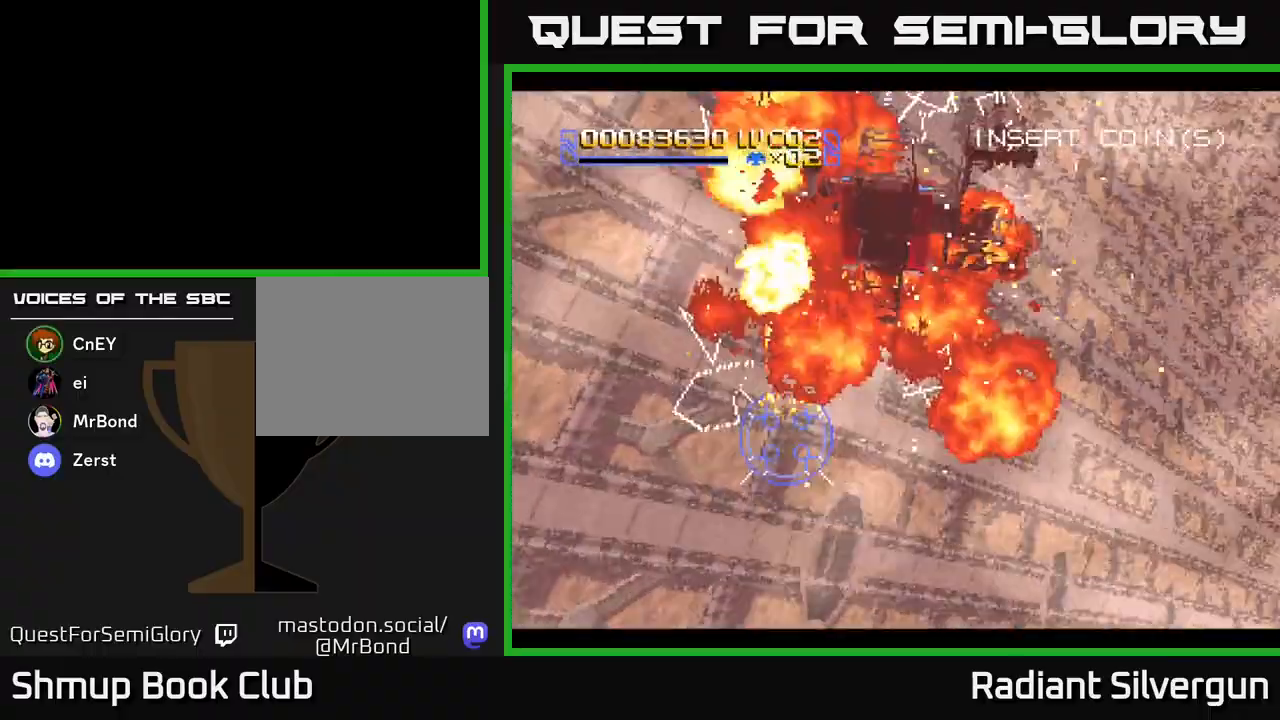
{"buttons": ["A", "DPAD_DOWN", "DPAD_RIGHT"], "left_stick": "center", "events": [[17, "DPAD_LEFT", "down"], [67, "DPAD_DOWN", "up"], [100, "DPAD_UP", "down"], [133, "DPAD_LEFT", "up"], [183, "DPAD_RIGHT", "down"], [217, "DPAD_UP", "up"], [300, "DPAD_DOWN", "down"]]}
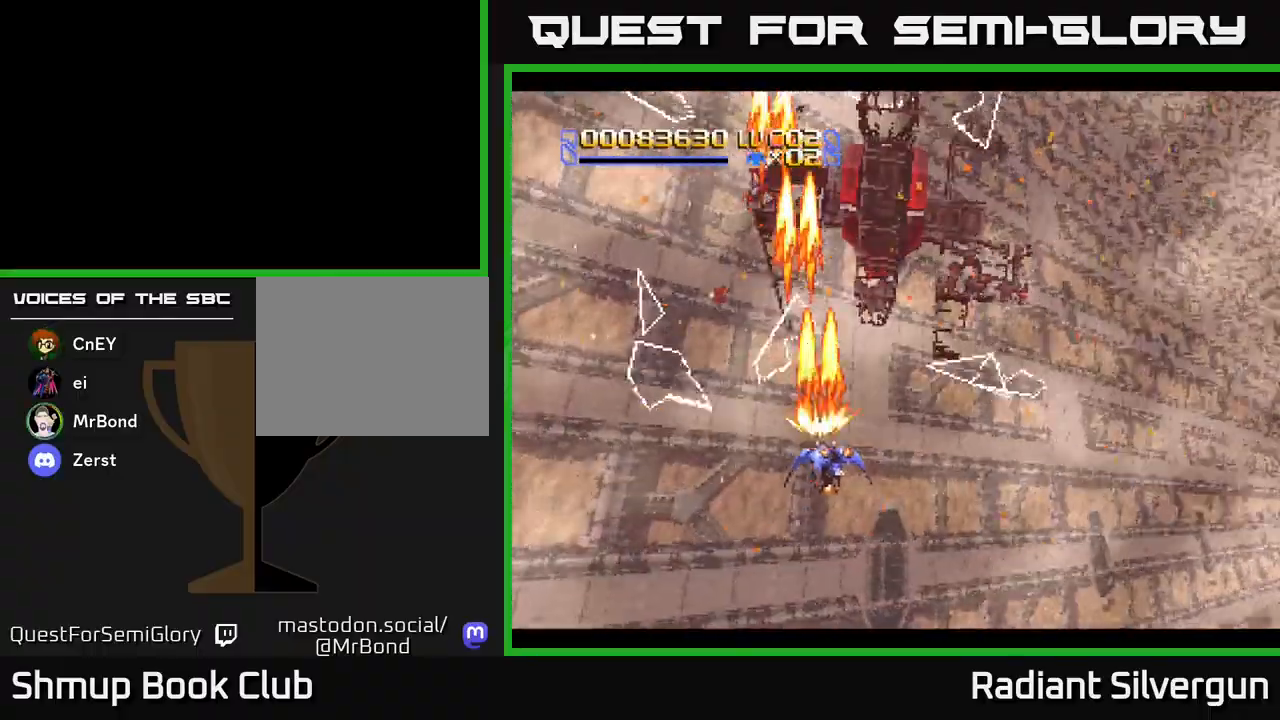
{"buttons": ["A", "DPAD_UP"], "left_stick": "center", "events": [[250, "DPAD_RIGHT", "up"], [367, "DPAD_DOWN", "up"], [367, "DPAD_LEFT", "down"], [433, "DPAD_UP", "down"], [500, "DPAD_LEFT", "up"]]}
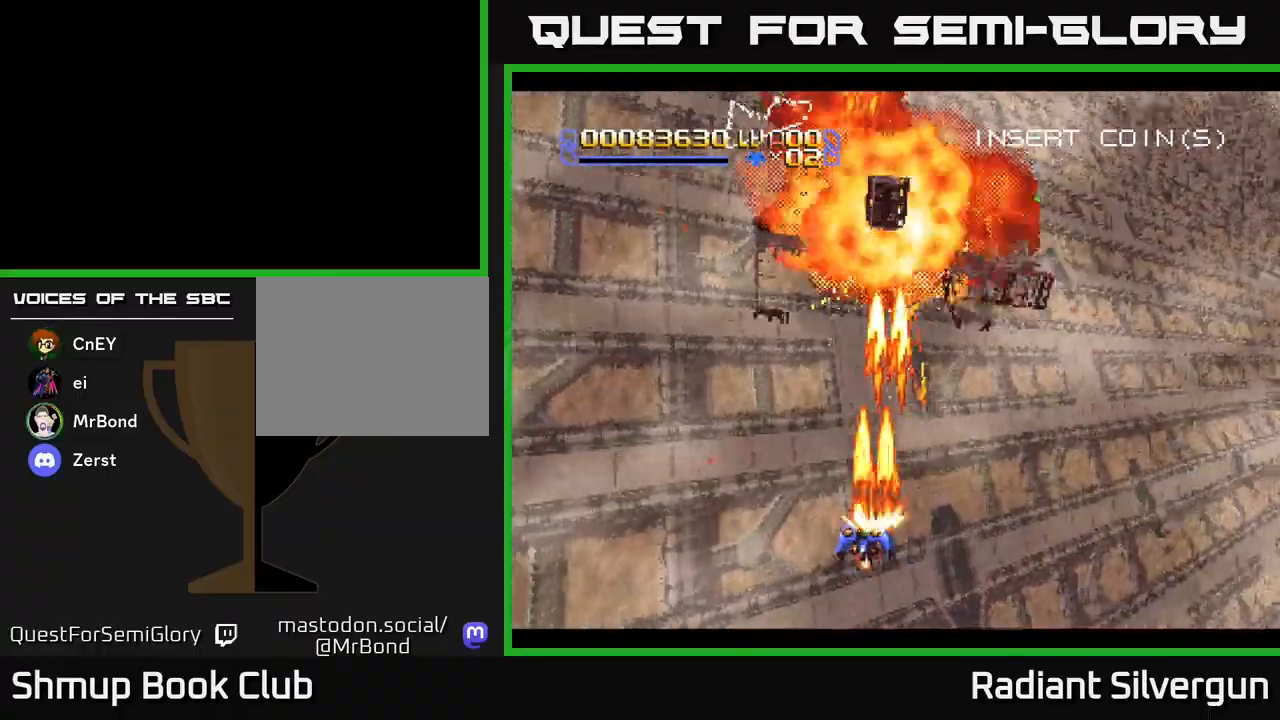
{"buttons": ["A", "DPAD_RIGHT"], "left_stick": "center", "events": [[167, "DPAD_LEFT", "down"], [217, "DPAD_UP", "up"], [267, "DPAD_LEFT", "up"], [283, "DPAD_DOWN", "down"], [300, "DPAD_RIGHT", "down"], [333, "DPAD_DOWN", "up"]]}
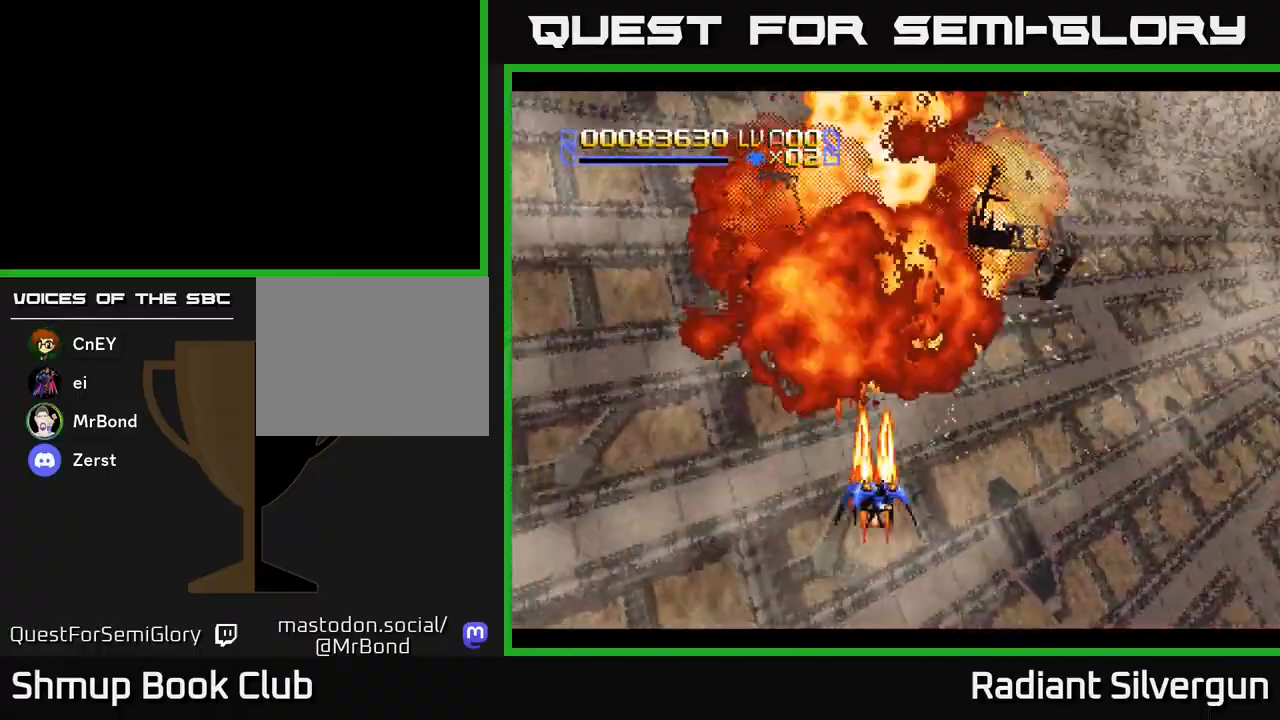
{"buttons": ["A", "DPAD_DOWN", "DPAD_RIGHT"], "left_stick": "center", "events": [[17, "DPAD_DOWN", "down"], [83, "DPAD_RIGHT", "up"], [283, "DPAD_RIGHT", "down"]]}
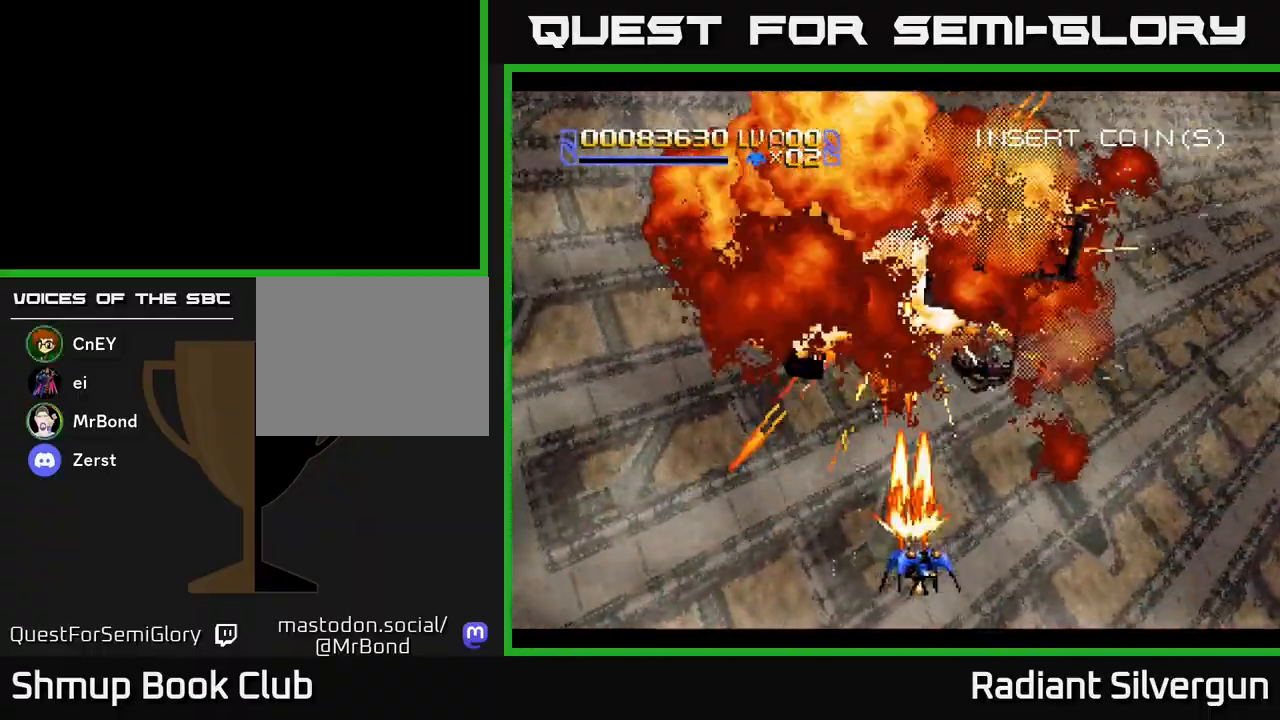
{"buttons": ["A"], "left_stick": "center", "events": [[17, "DPAD_RIGHT", "up"], [133, "DPAD_DOWN", "up"]]}
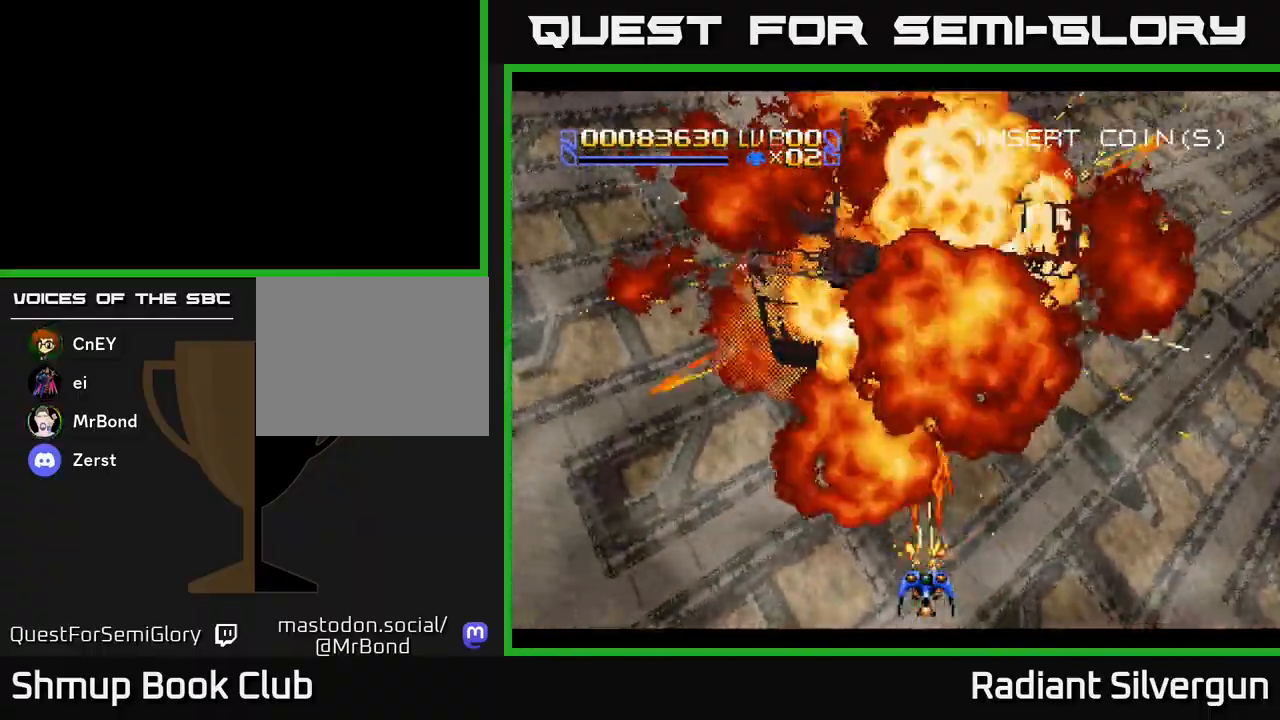
{"buttons": [], "left_stick": "center", "events": [[283, "A", "up"]]}
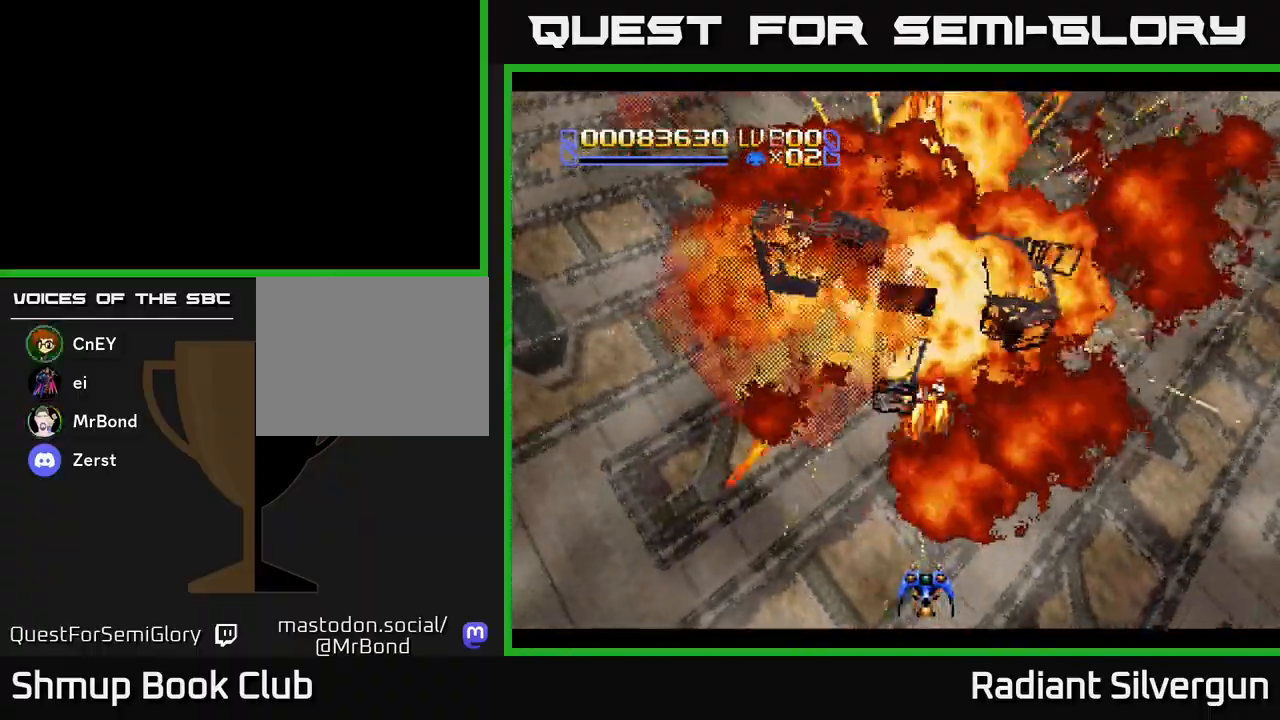
{"buttons": ["A"], "left_stick": "center", "events": [[167, "A", "down"], [350, "DPAD_UP", "down"], [433, "DPAD_UP", "up"]]}
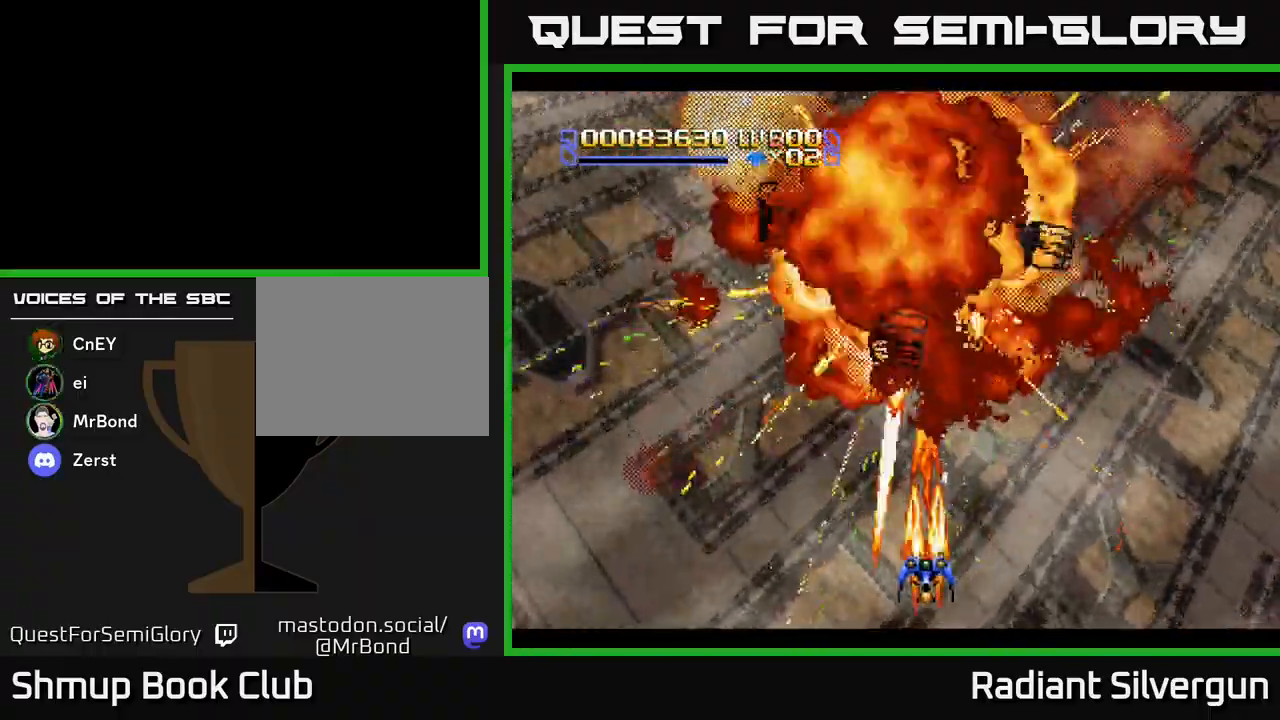
{"buttons": [], "left_stick": "center", "events": [[50, "A", "up"]]}
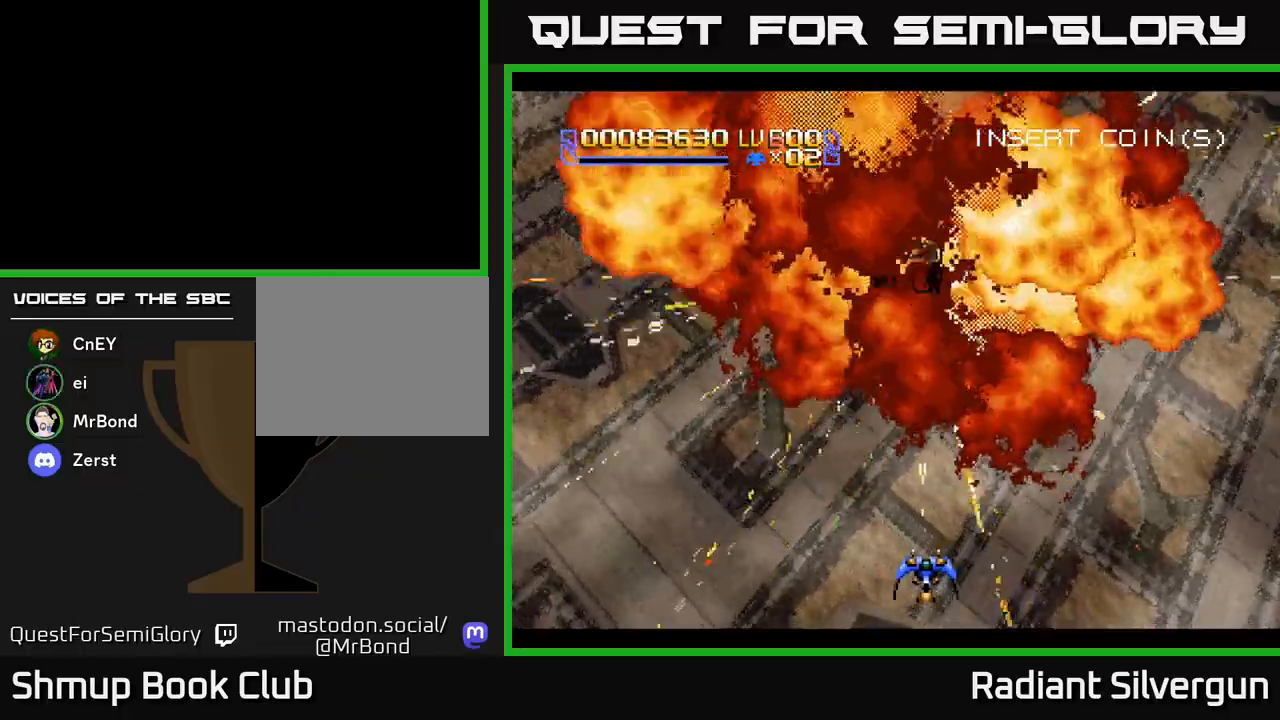
{"buttons": [], "left_stick": "center", "events": []}
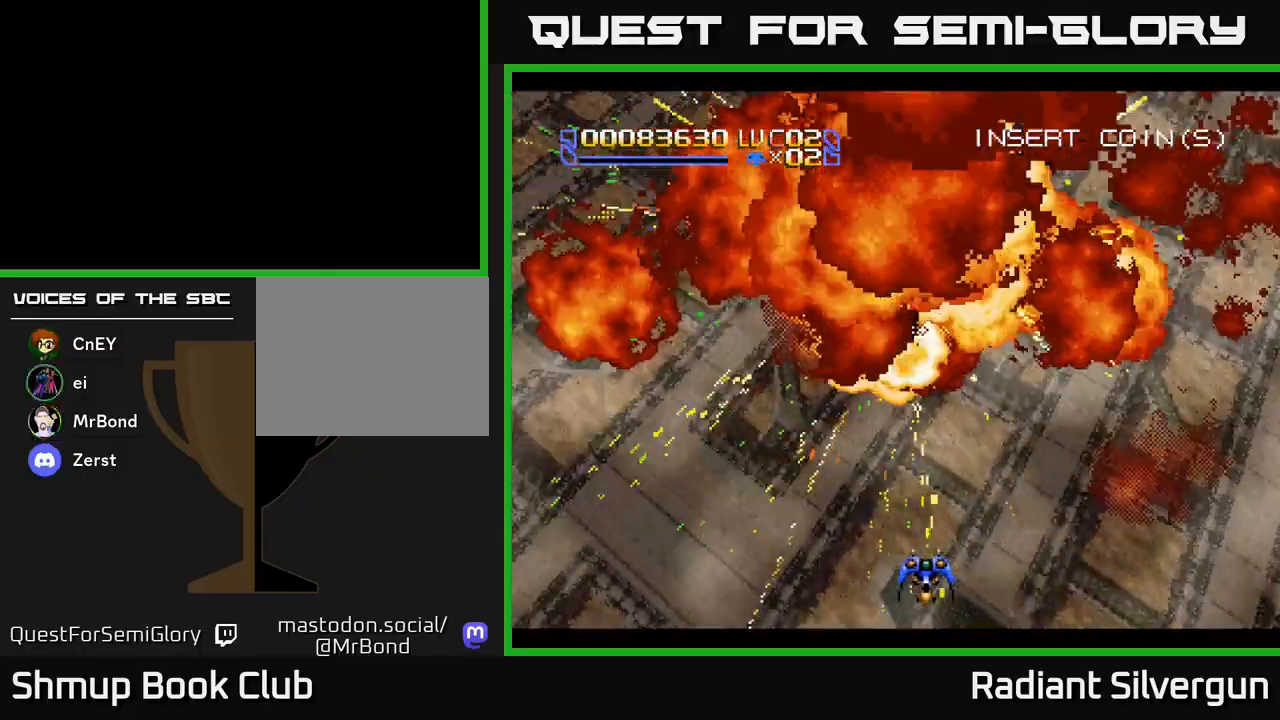
{"buttons": [], "left_stick": "center", "events": []}
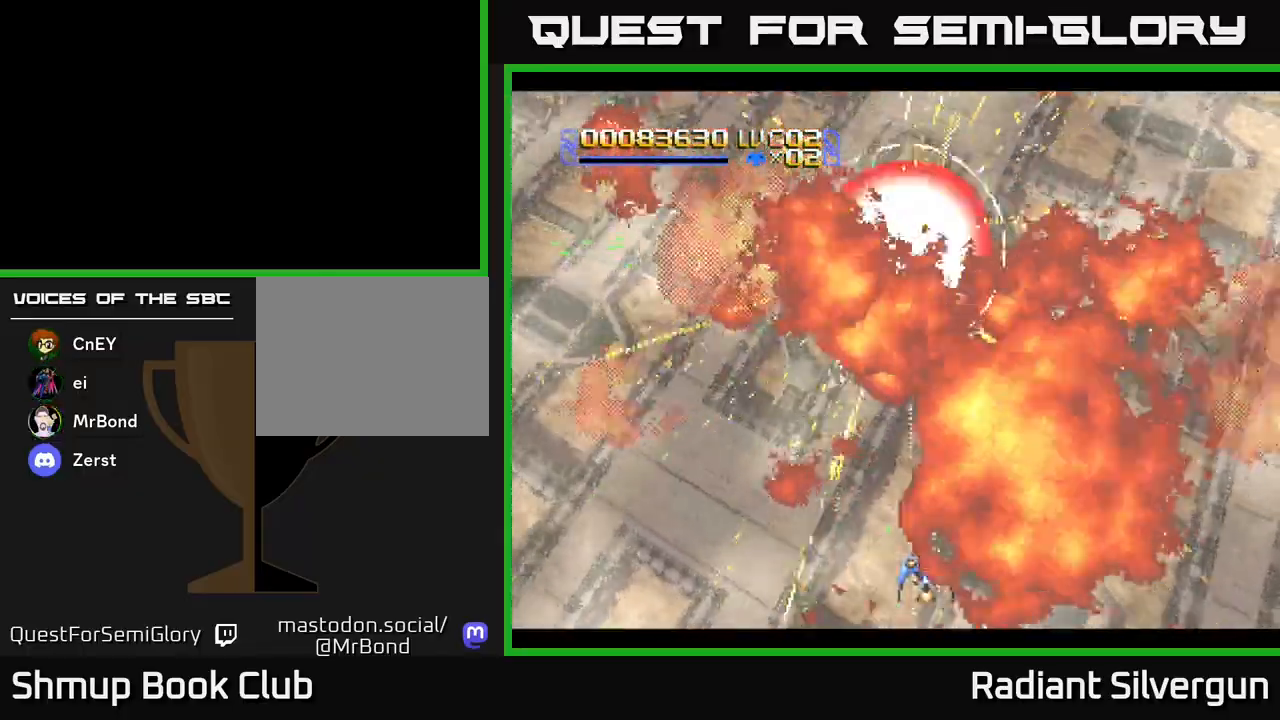
{"buttons": [], "left_stick": "center", "events": []}
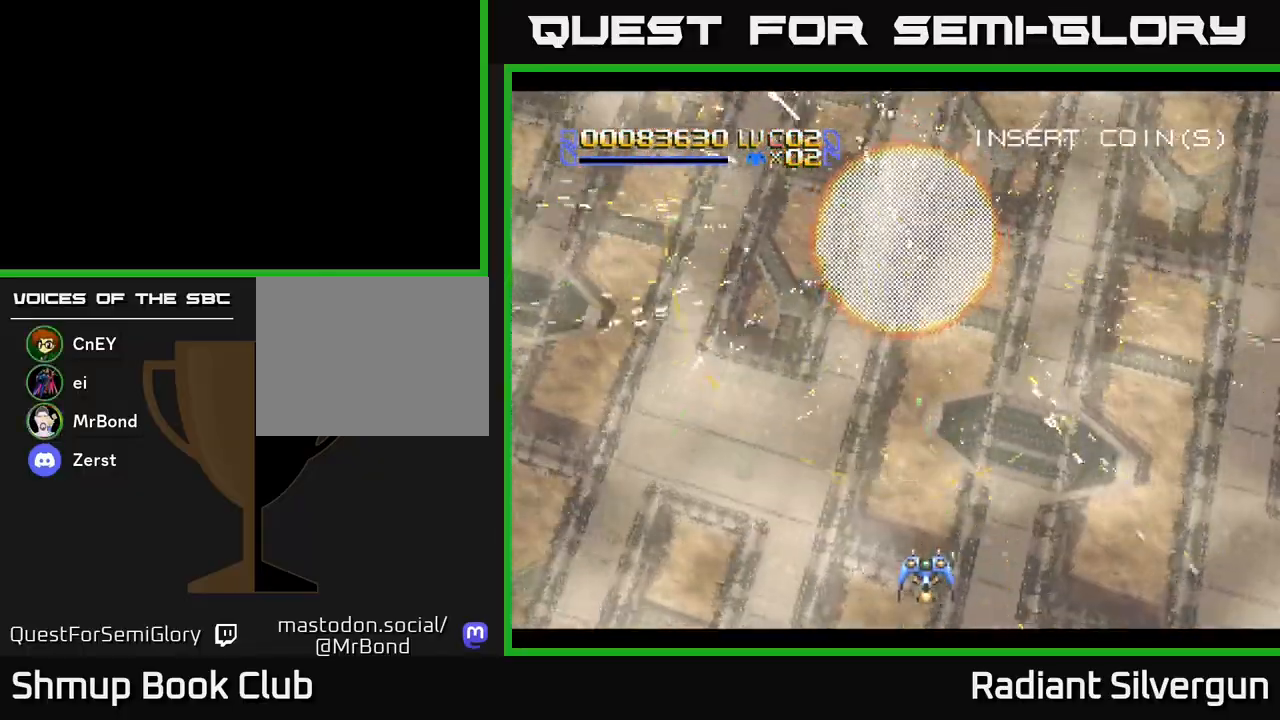
{"buttons": [], "left_stick": "center", "events": []}
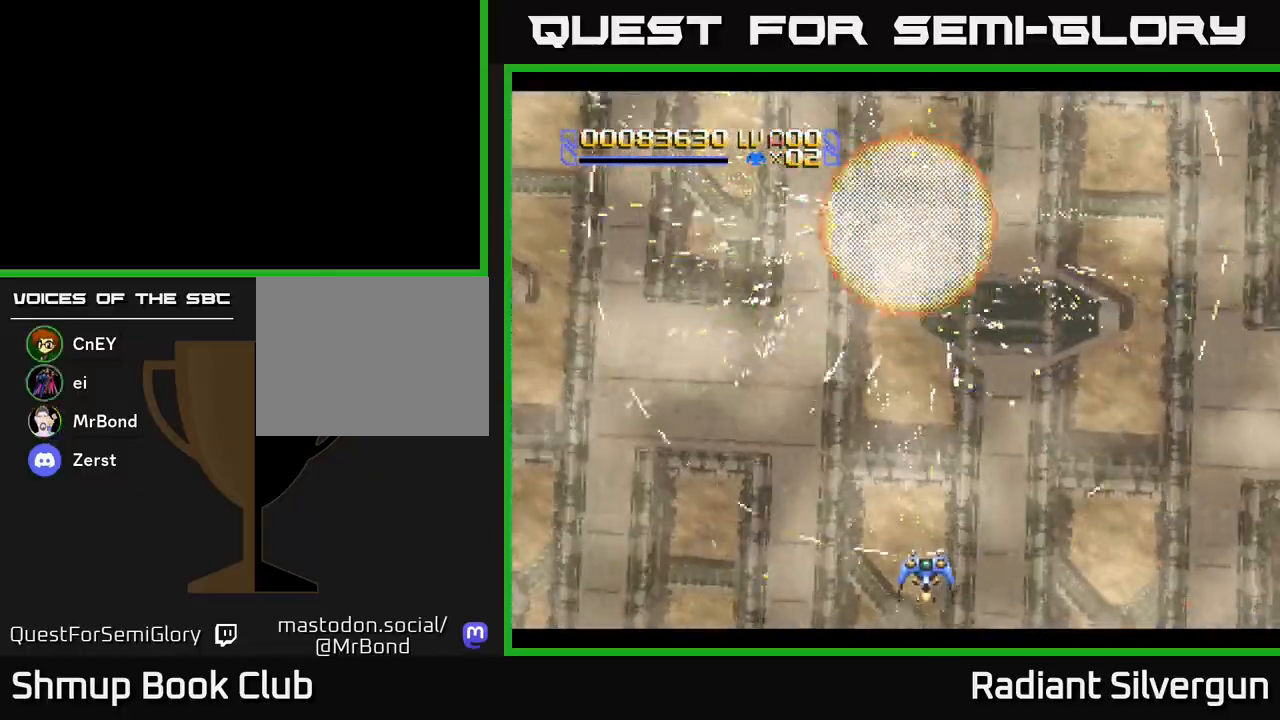
{"buttons": [], "left_stick": "center", "events": [[183, "DPAD_LEFT", "down"], [250, "DPAD_UP", "down"], [333, "DPAD_LEFT", "up"], [400, "DPAD_UP", "up"]]}
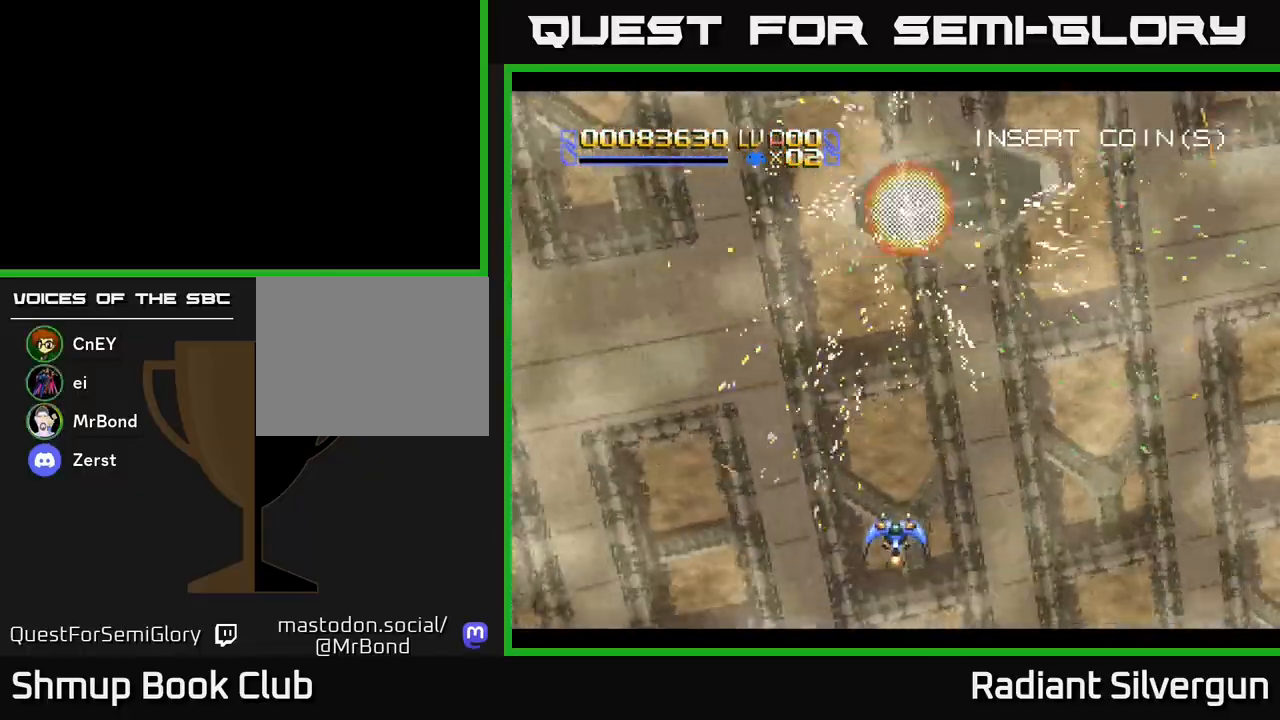
{"buttons": ["DPAD_UP"], "left_stick": "center", "events": [[333, "DPAD_UP", "down"]]}
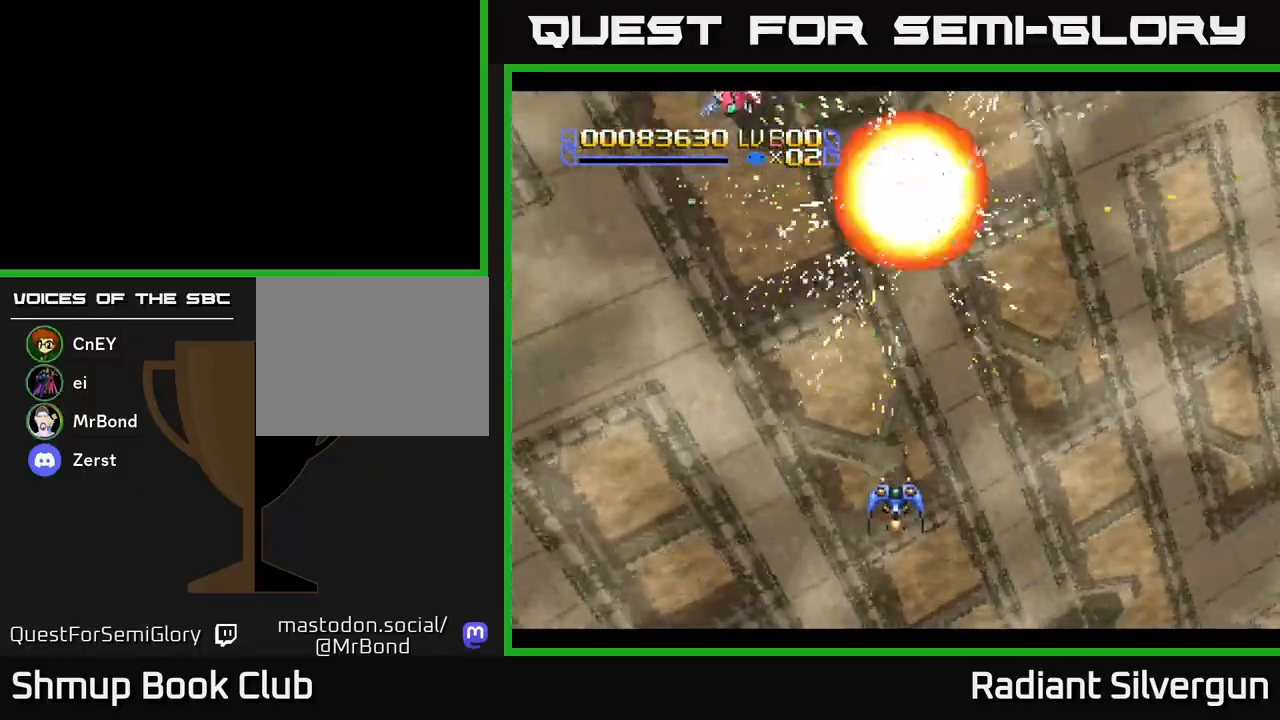
{"buttons": ["DPAD_LEFT"], "left_stick": "center", "events": [[33, "DPAD_UP", "up"], [433, "DPAD_LEFT", "down"]]}
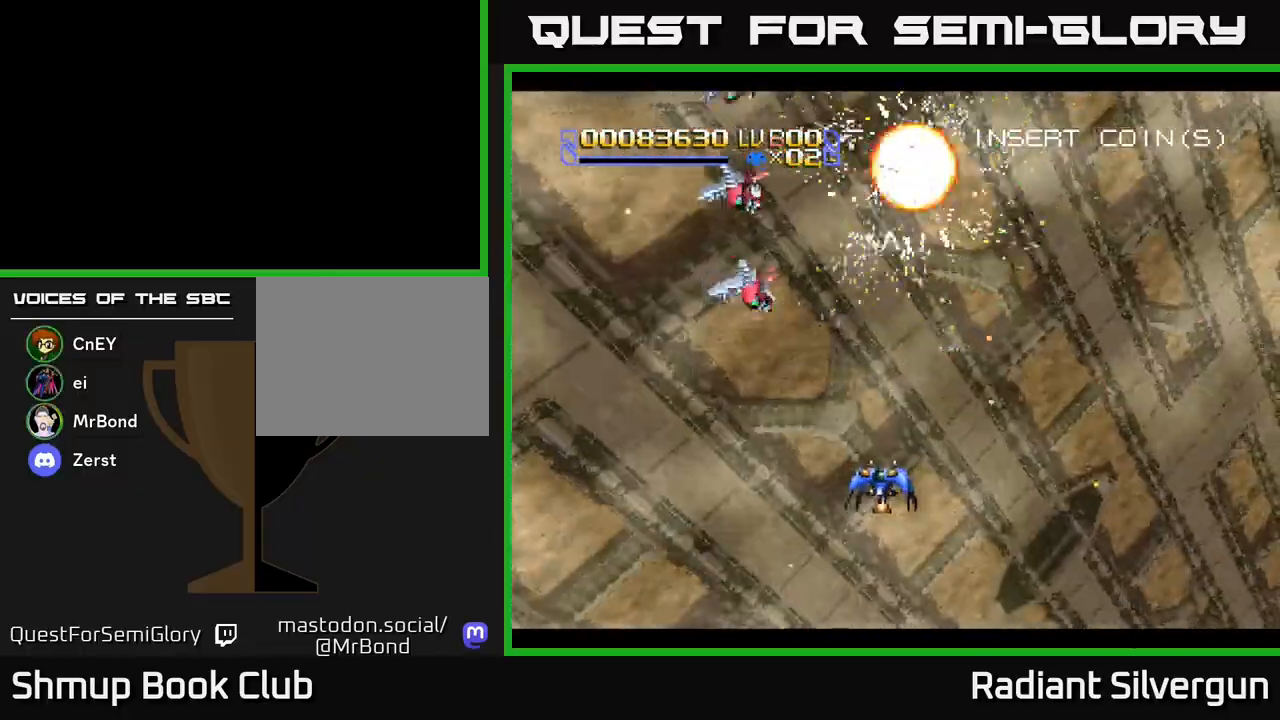
{"buttons": ["DPAD_LEFT"], "left_stick": "center"}
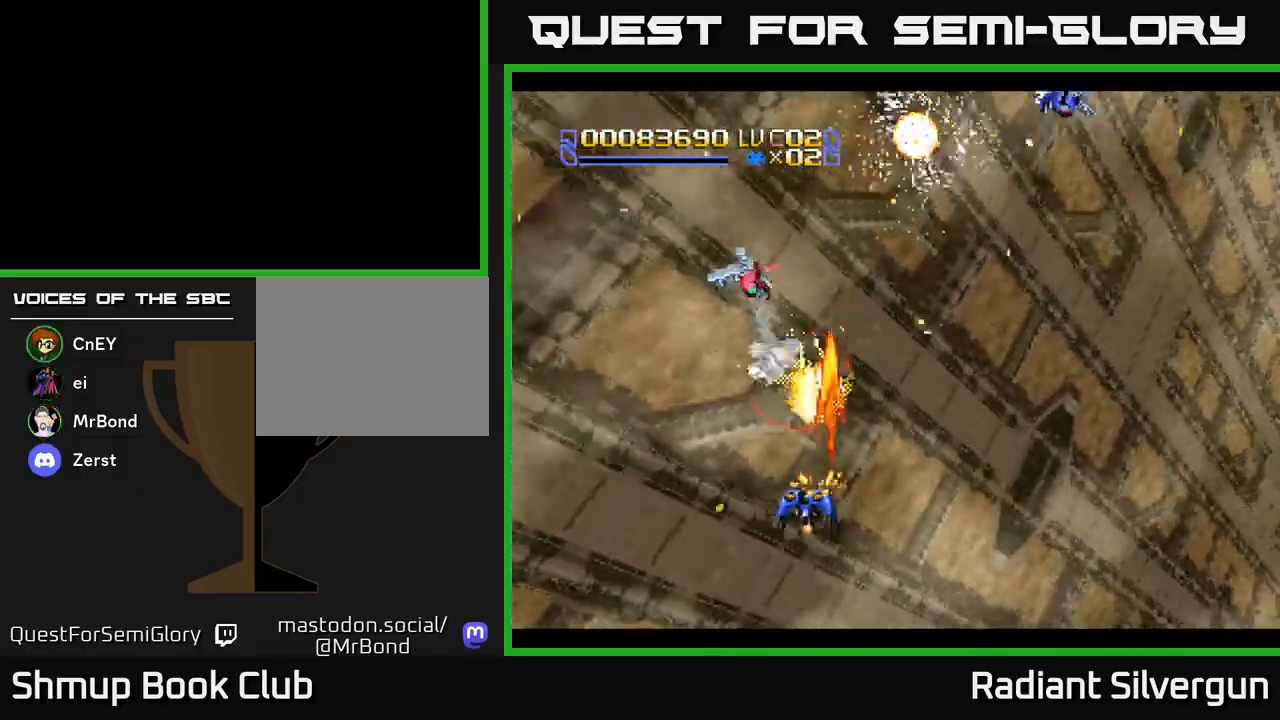
{"buttons": ["DPAD_UP", "DPAD_RIGHT"], "left_stick": "center"}
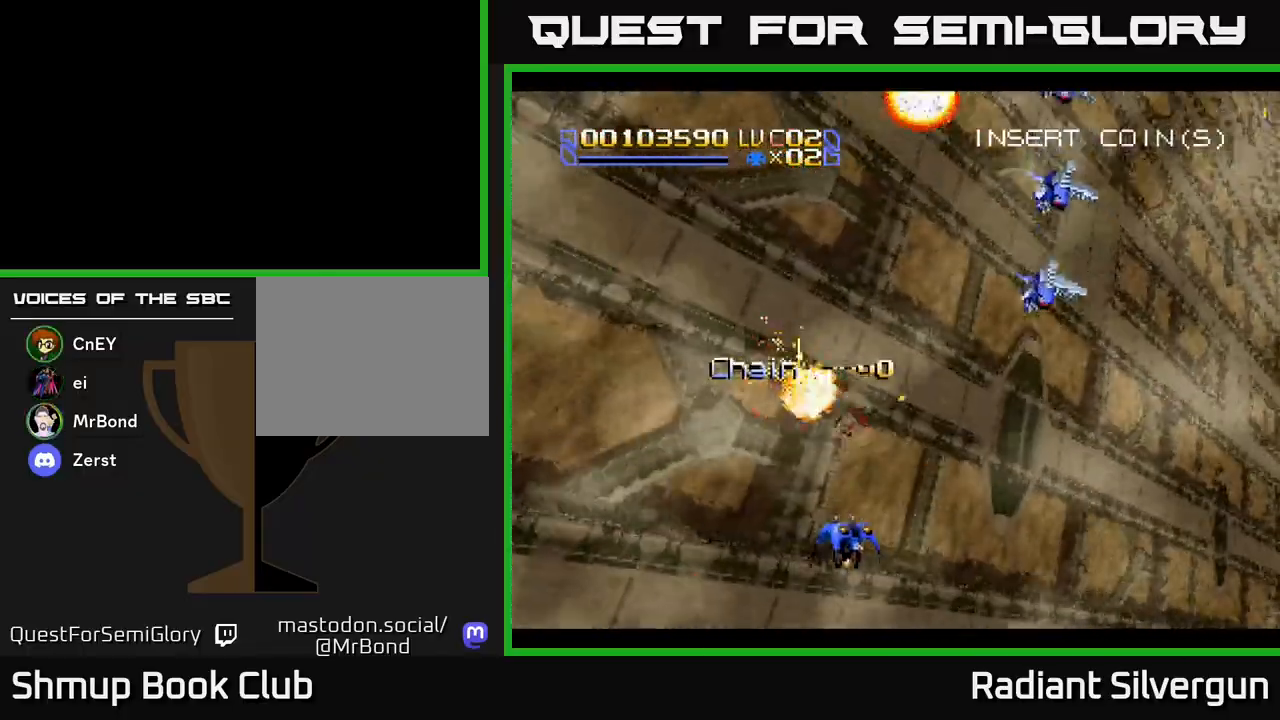
{"buttons": ["DPAD_UP"], "left_stick": "center", "events": [[17, "DPAD_RIGHT", "up"], [33, "DPAD_RIGHT", "down"], [83, "DPAD_RIGHT", "up"], [183, "DPAD_LEFT", "down"], [400, "DPAD_LEFT", "up"]]}
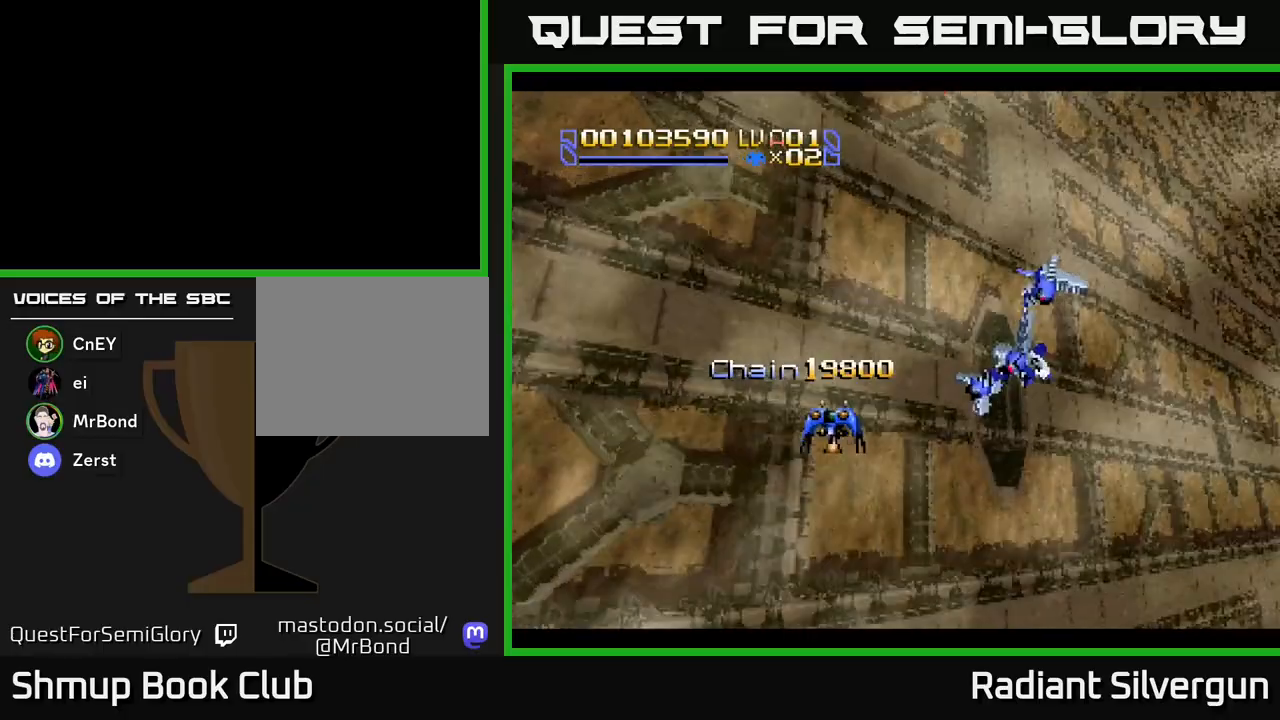
{"buttons": ["DPAD_UP", "DPAD_RIGHT"], "left_stick": "center", "events": [[367, "DPAD_RIGHT", "down"]]}
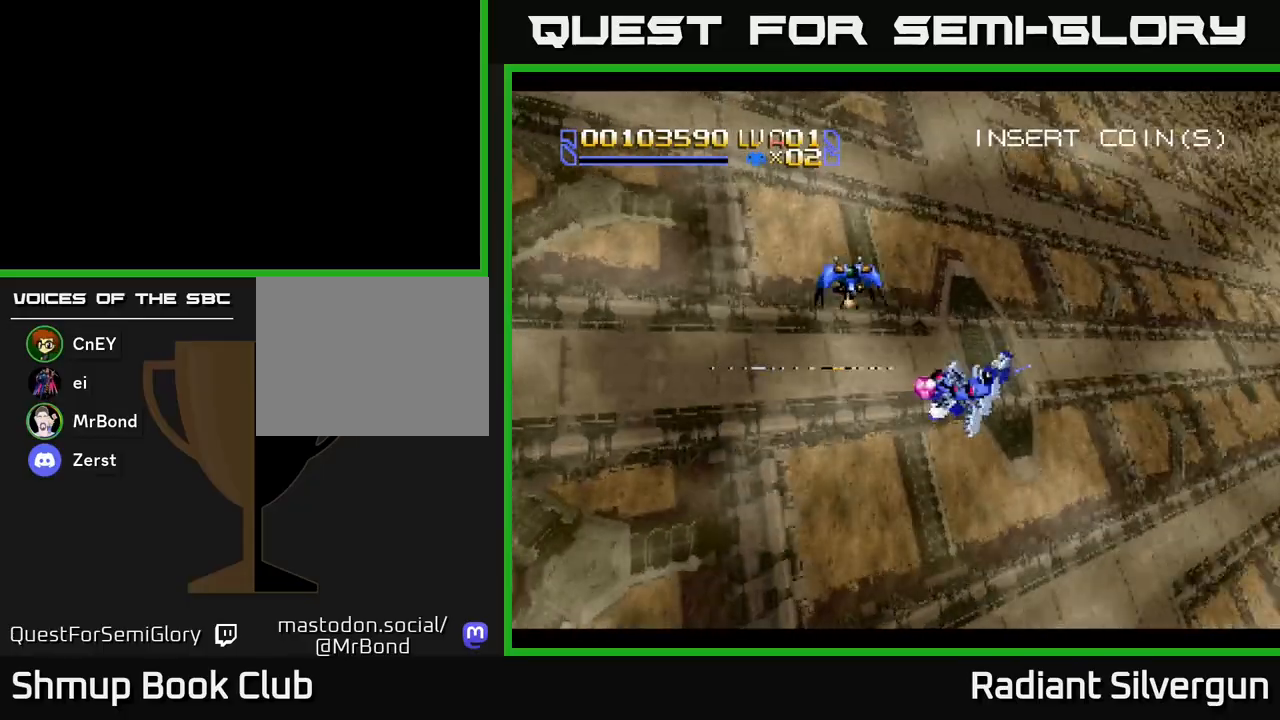
{"buttons": ["DPAD_LEFT"], "left_stick": "center", "events": [[17, "DPAD_RIGHT", "up"], [50, "DPAD_LEFT", "down"], [67, "DPAD_UP", "up"], [283, "DPAD_LEFT", "up"], [283, "DPAD_UP", "down"], [400, "DPAD_LEFT", "down"], [450, "DPAD_UP", "up"]]}
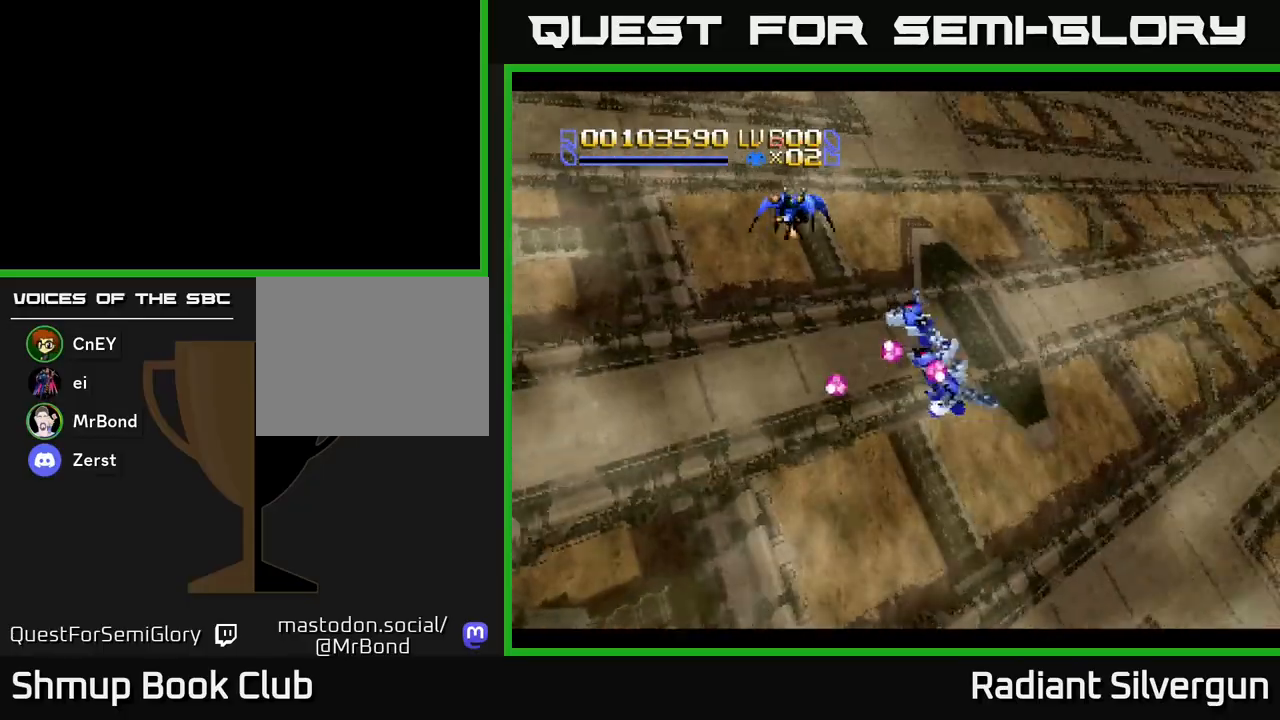
{"buttons": ["DPAD_DOWN"], "left_stick": "center", "events": [[317, "DPAD_LEFT", "up"], [467, "DPAD_DOWN", "down"]]}
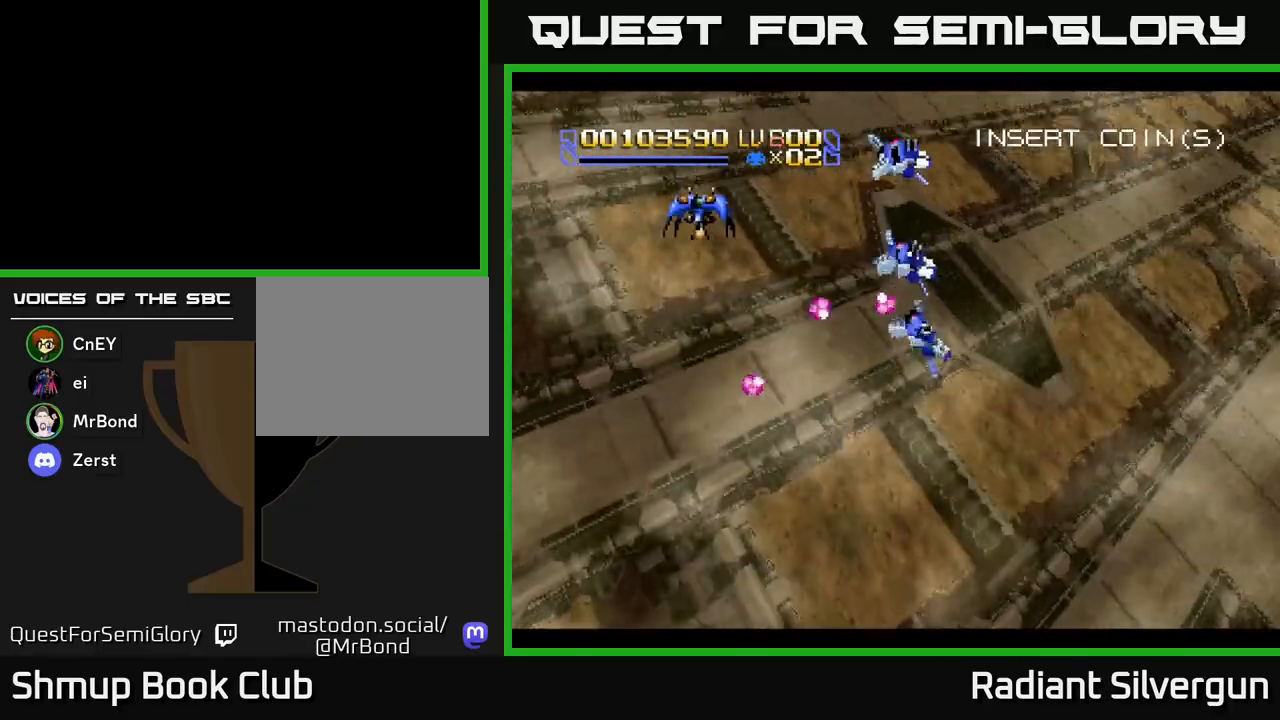
{"buttons": ["R2", "DPAD_DOWN", "DPAD_LEFT"], "left_stick": "center", "events": [[150, "DPAD_RIGHT", "down"], [167, "R2", "down"], [267, "DPAD_RIGHT", "up"], [383, "DPAD_LEFT", "down"]]}
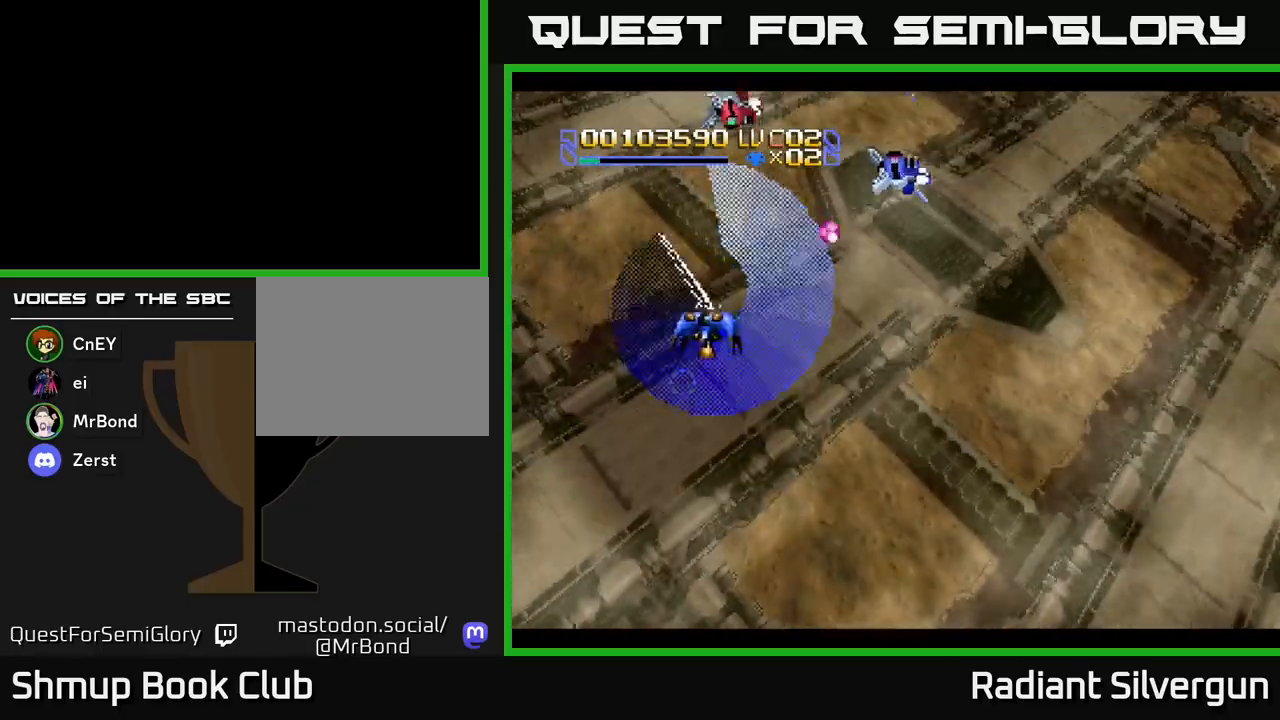
{"buttons": ["R2", "DPAD_DOWN", "DPAD_LEFT"], "left_stick": "center"}
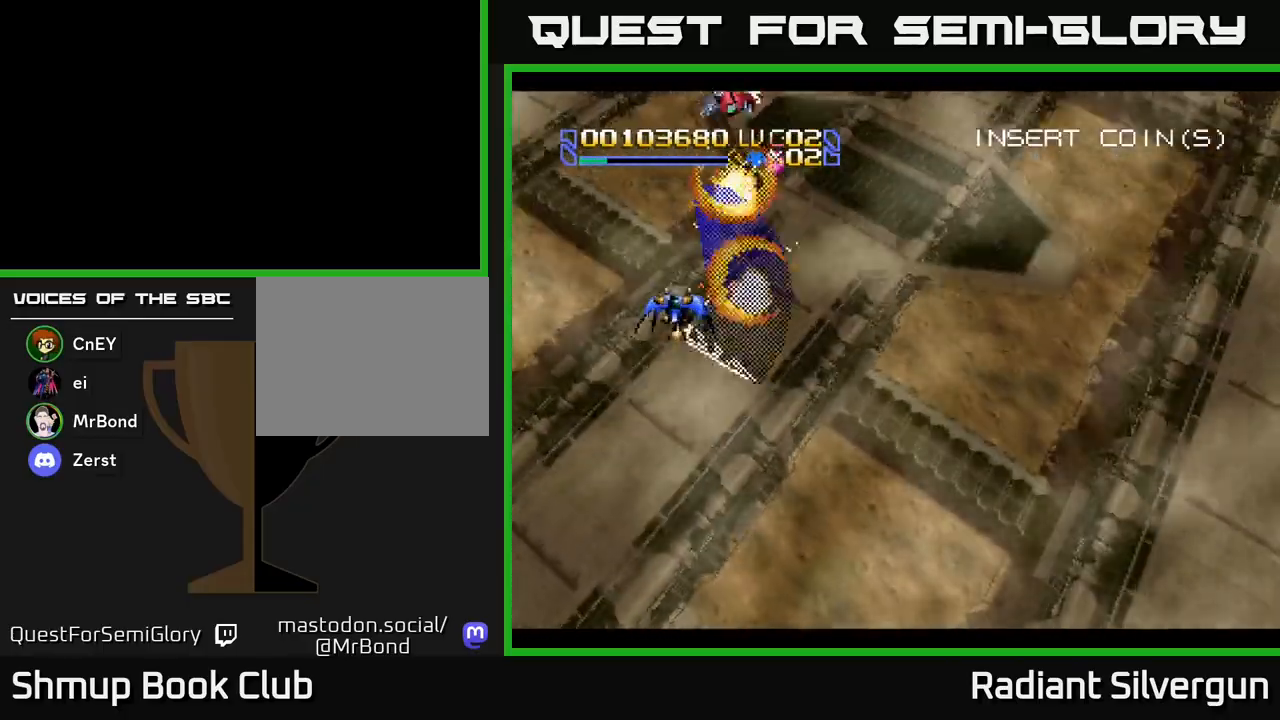
{"buttons": ["DPAD_DOWN", "DPAD_RIGHT"], "left_stick": "center", "events": [[50, "DPAD_LEFT", "up"], [83, "DPAD_RIGHT", "down"], [83, "R2", "up"], [183, "A", "down"], [333, "A", "up"]]}